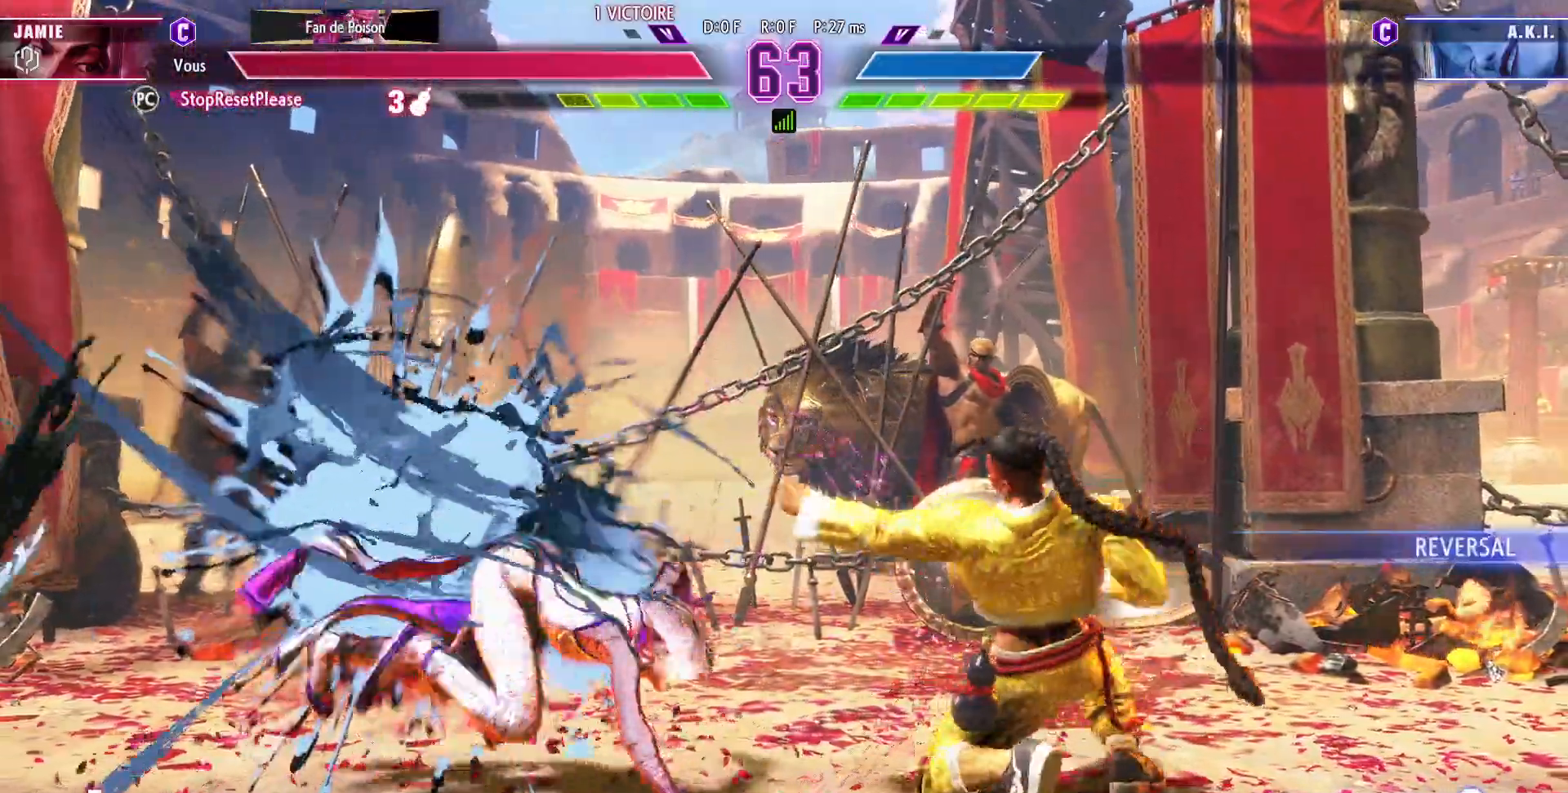
Gameplay with a controller (arcade stick); each line is a JSON object with the inputs held at the frame after it (dt_ms = milliseconds from this image to that frame). "events" lists button and stick changes between this image and that frame as [ms after this image, input, new state], when the widget could be followed in between. Not read: L3 R3.
{"dt_ms": 500, "buttons": [], "left_stick": "right", "events": []}
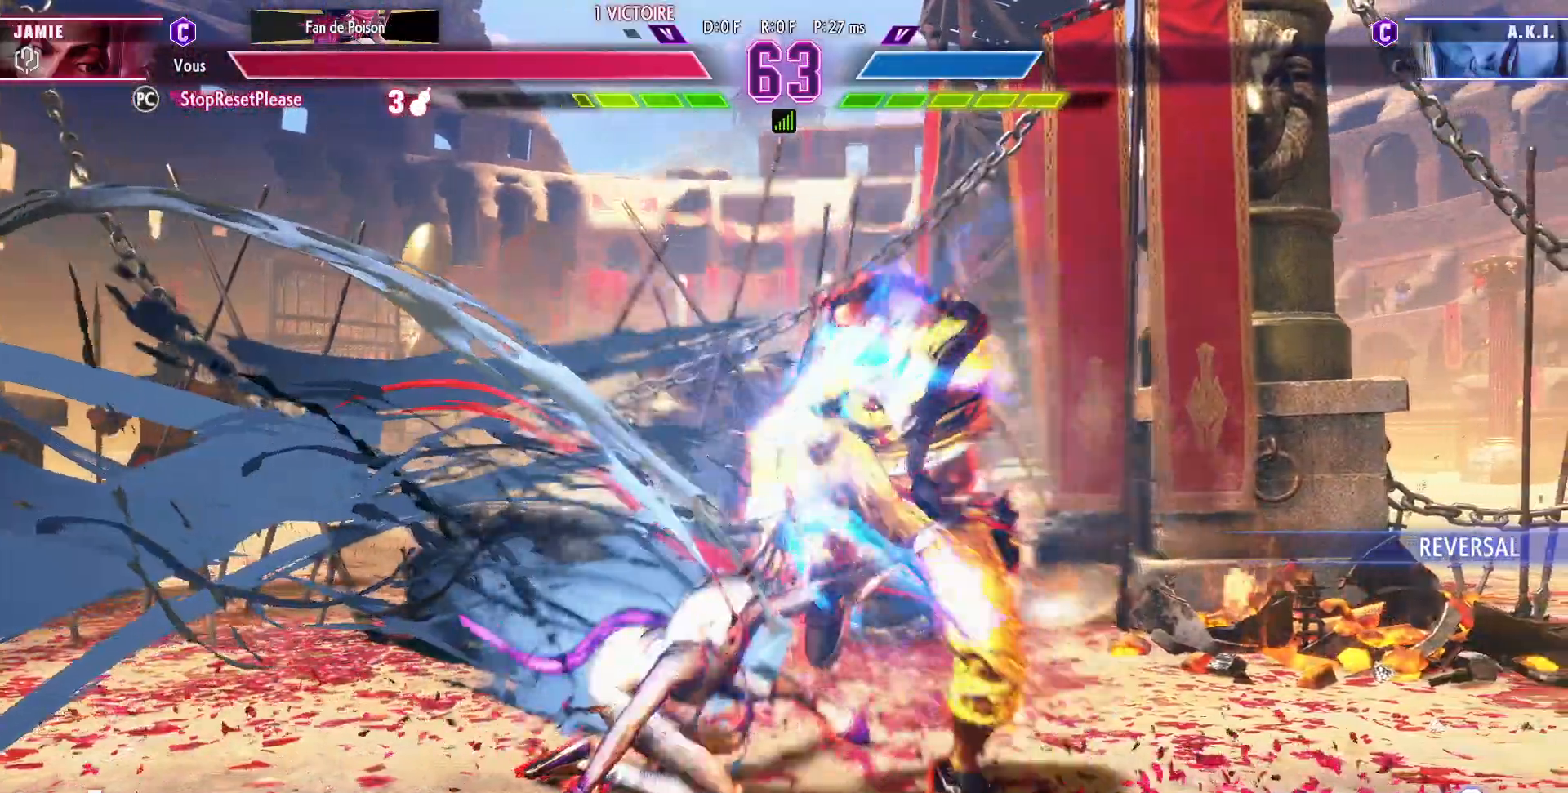
{"dt_ms": 500, "buttons": [], "left_stick": "center", "events": [[317, "left_stick", "center"]]}
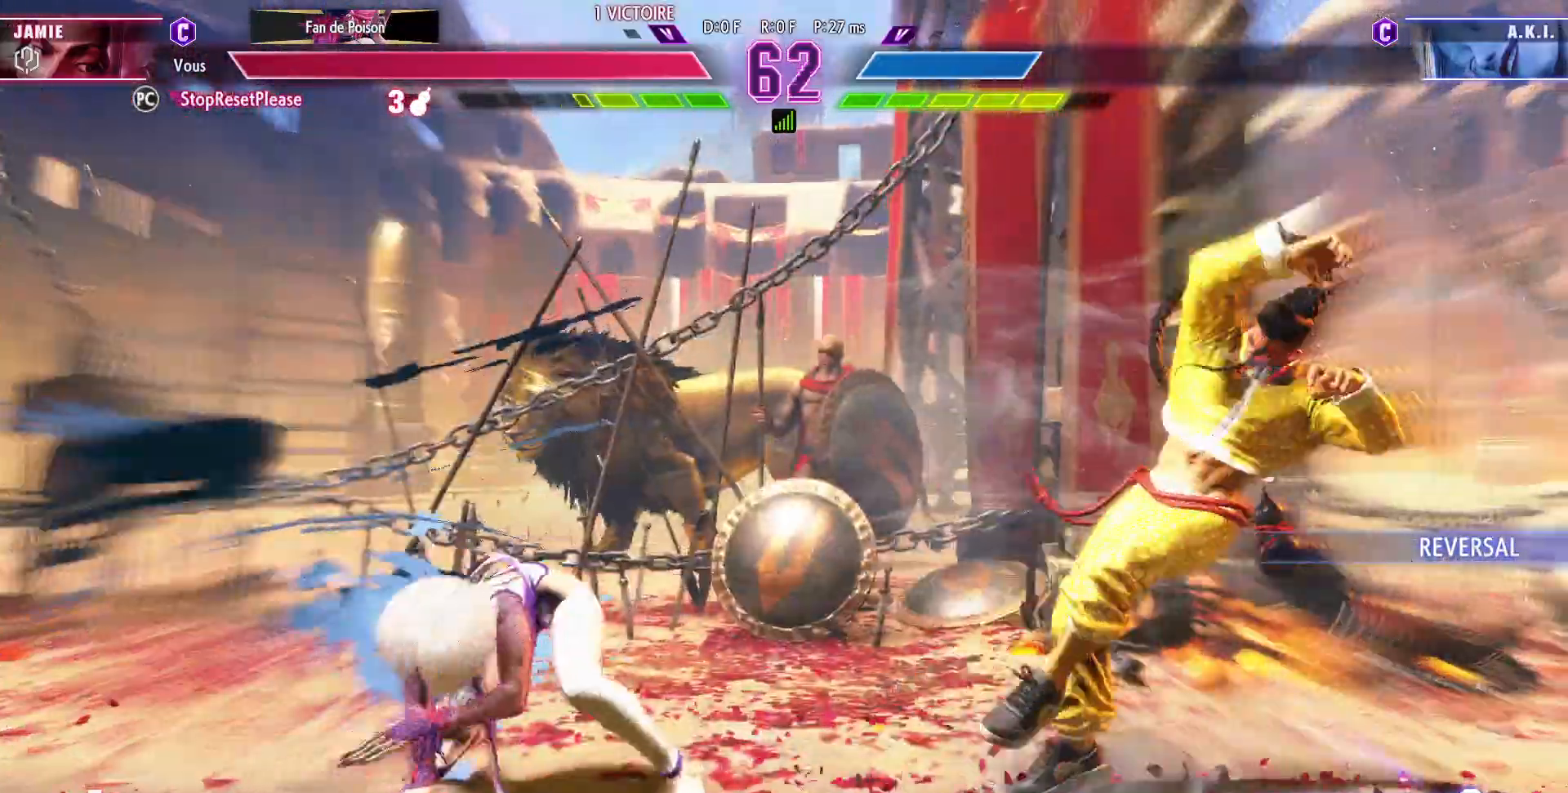
{"dt_ms": 500, "buttons": ["SQUARE"], "left_stick": "down"}
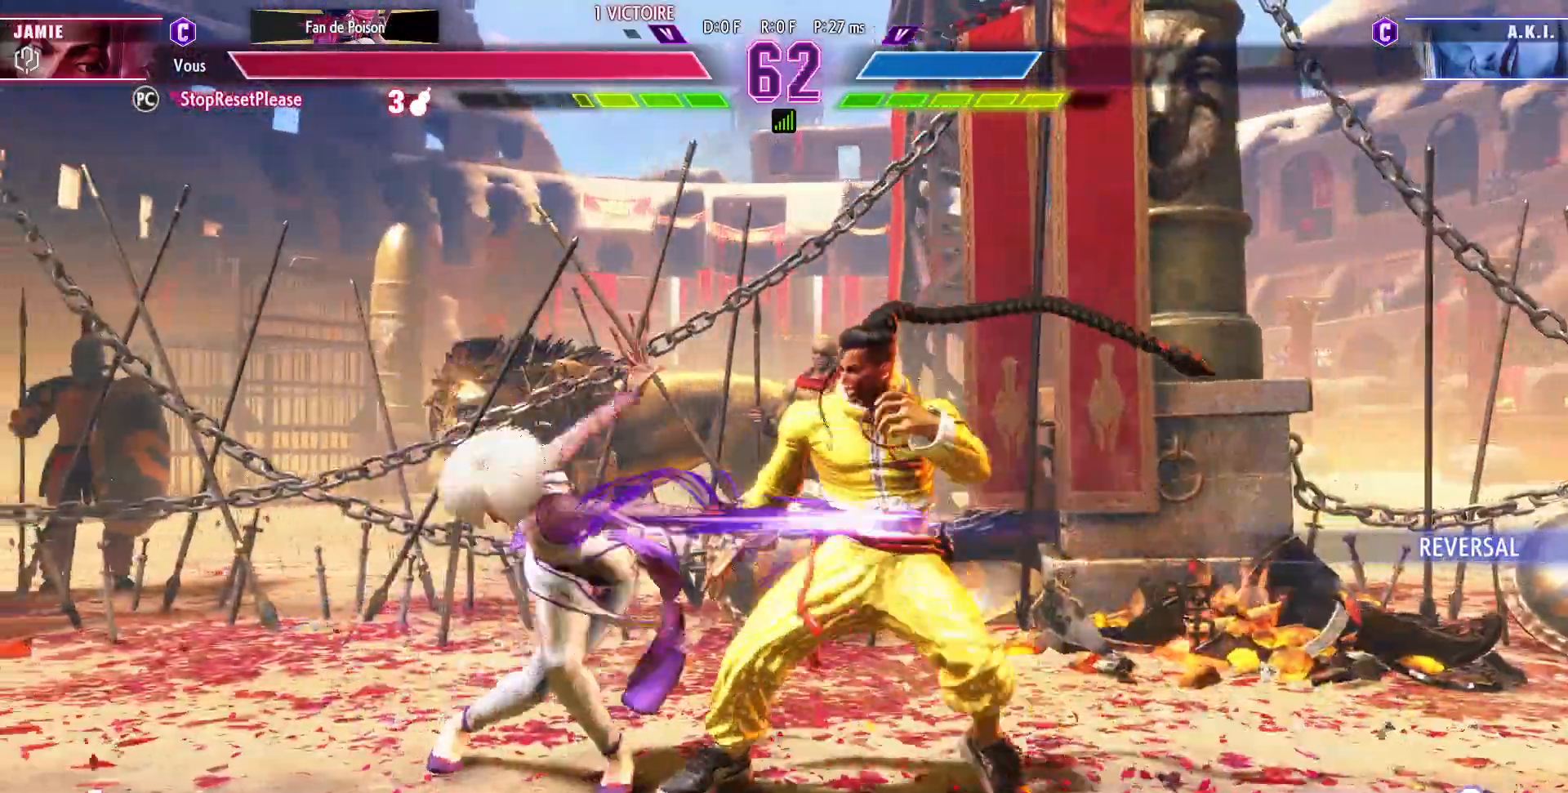
{"dt_ms": 500, "buttons": ["CIRCLE"], "left_stick": "down-right", "events": [[83, "SQUARE", "up"], [100, "left_stick", "down-right"], [483, "CIRCLE", "down"]]}
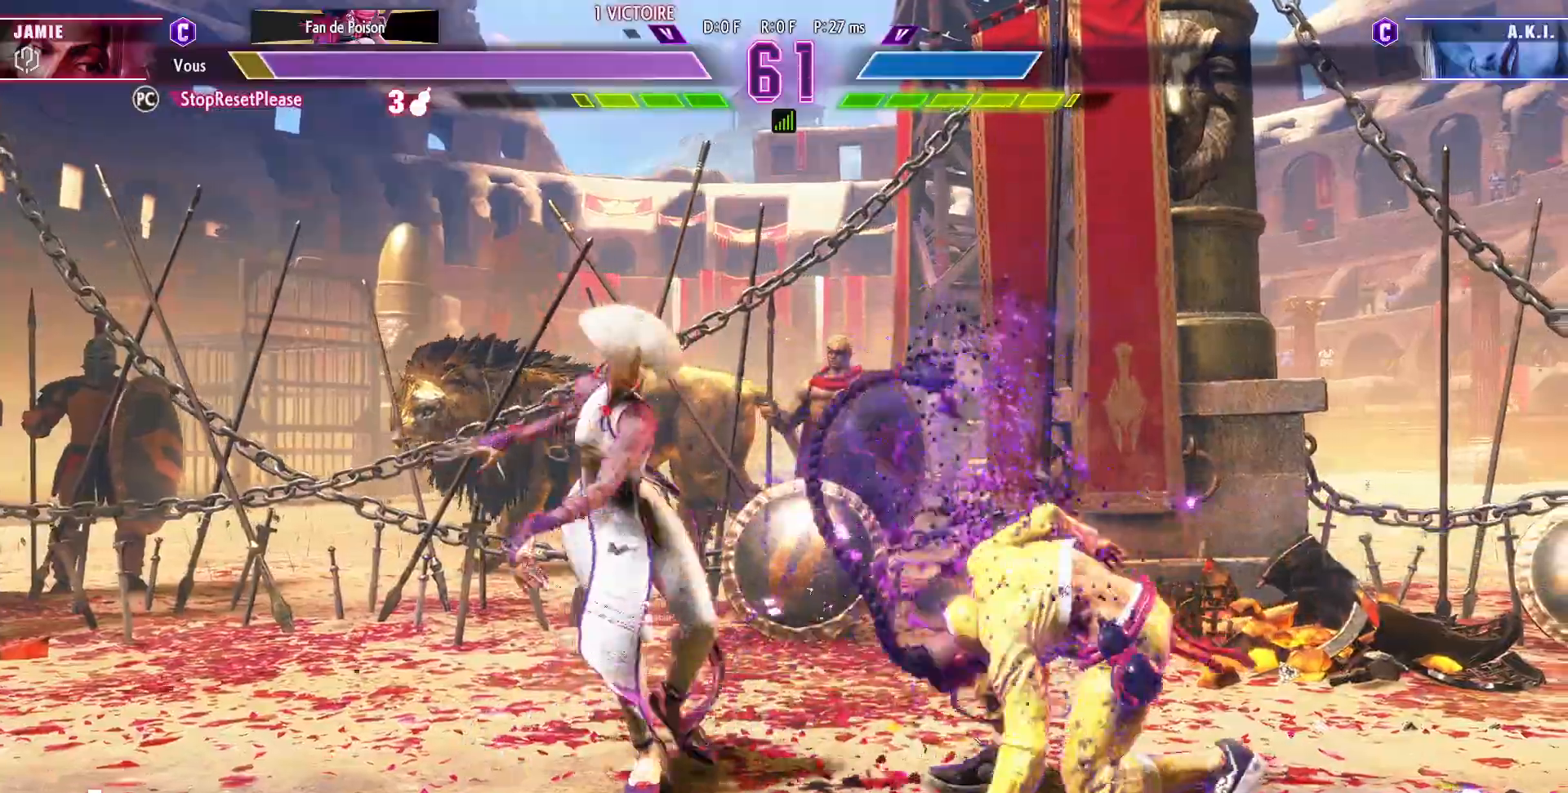
{"dt_ms": 500, "buttons": [], "left_stick": "down-right"}
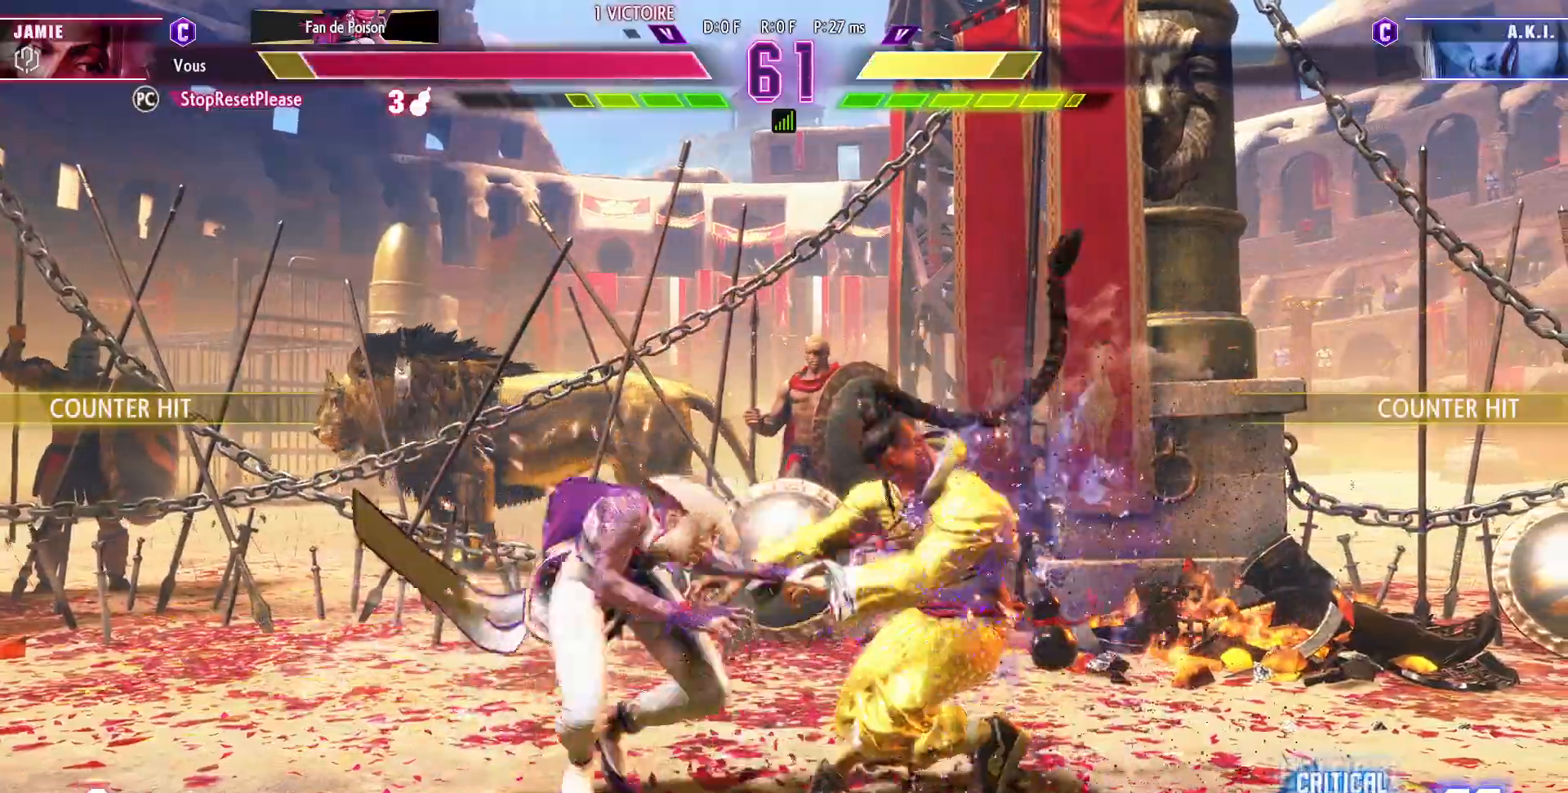
{"dt_ms": 500, "buttons": [], "left_stick": "right", "events": [[83, "left_stick", "down"], [267, "left_stick", "right"]]}
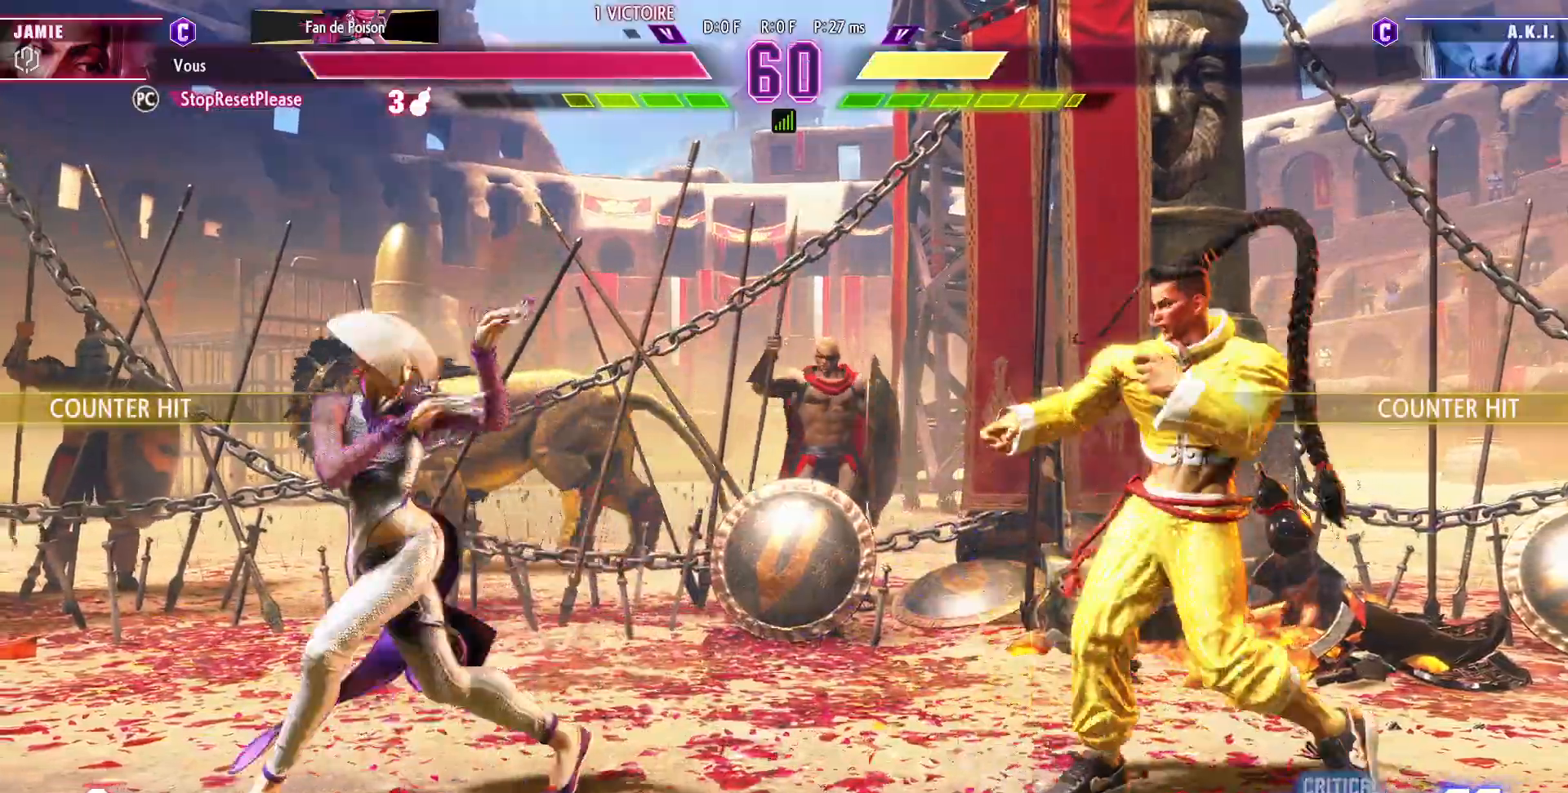
{"dt_ms": 500, "buttons": [], "left_stick": "right"}
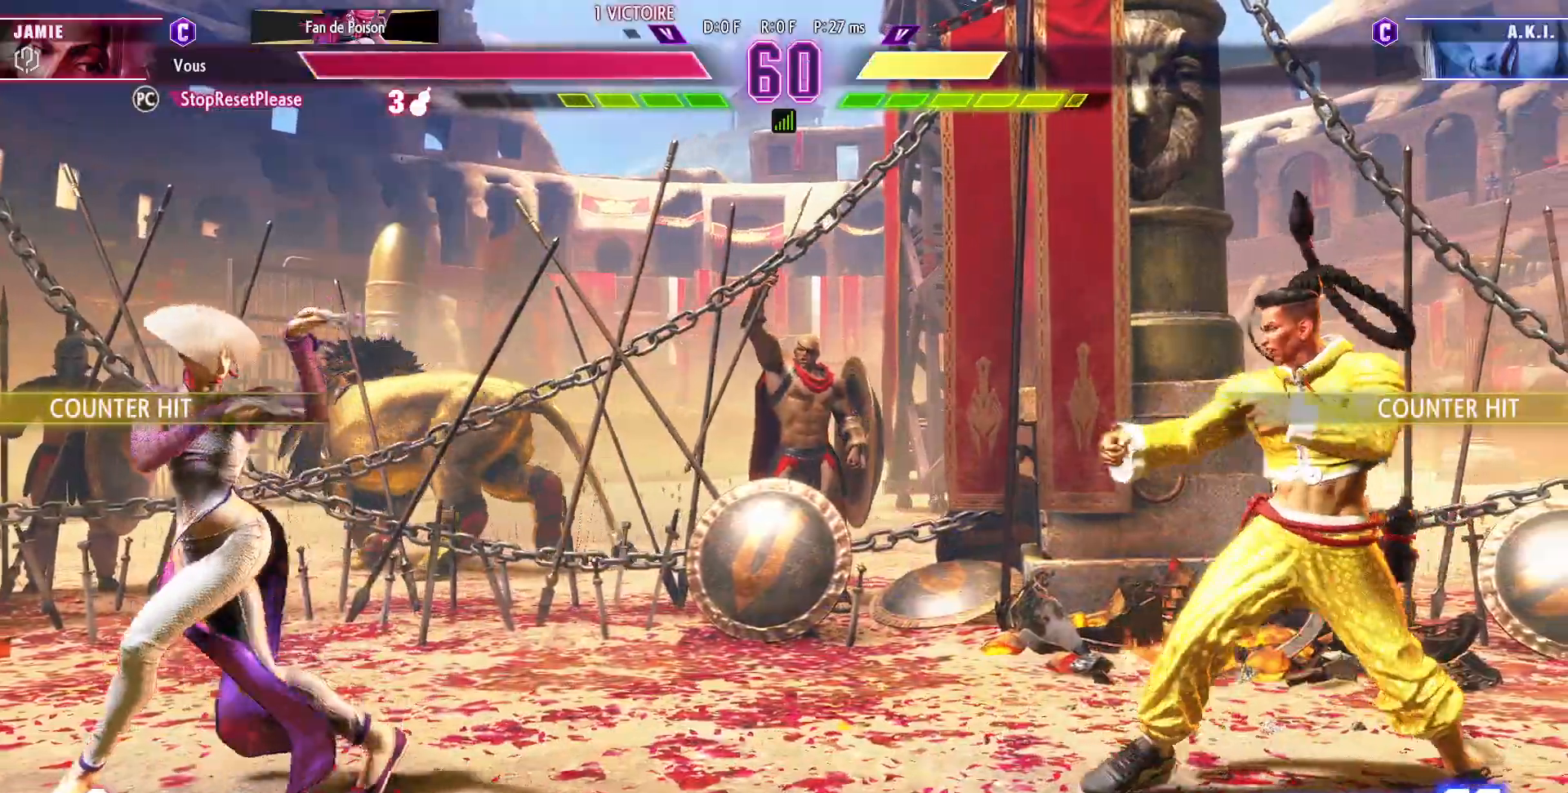
{"dt_ms": 500, "buttons": [], "left_stick": "left", "events": [[33, "left_stick", "center"], [100, "left_stick", "right"], [317, "left_stick", "center"], [400, "left_stick", "left"]]}
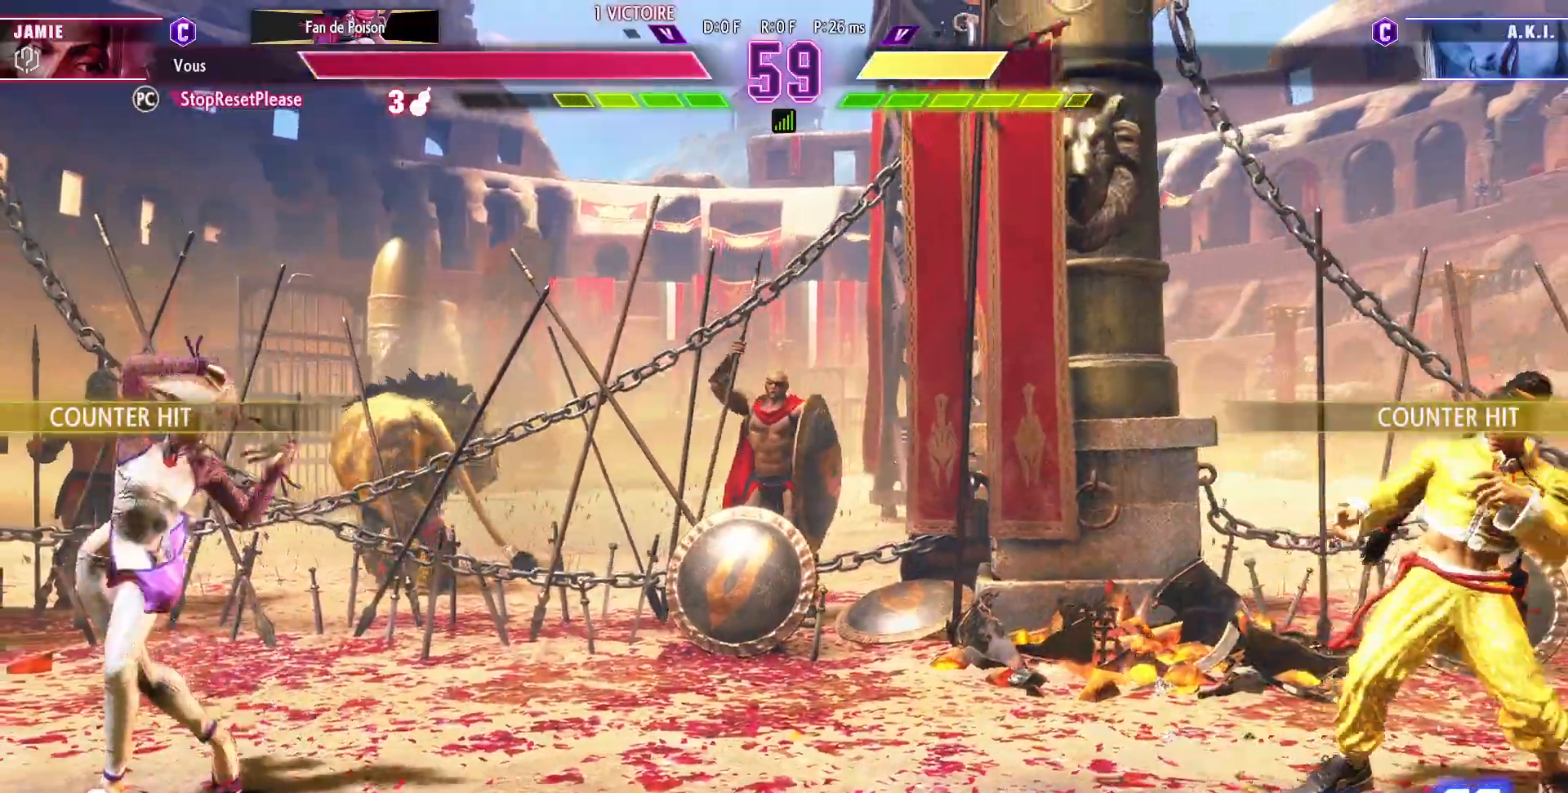
{"dt_ms": 1000, "buttons": [], "left_stick": "down-right"}
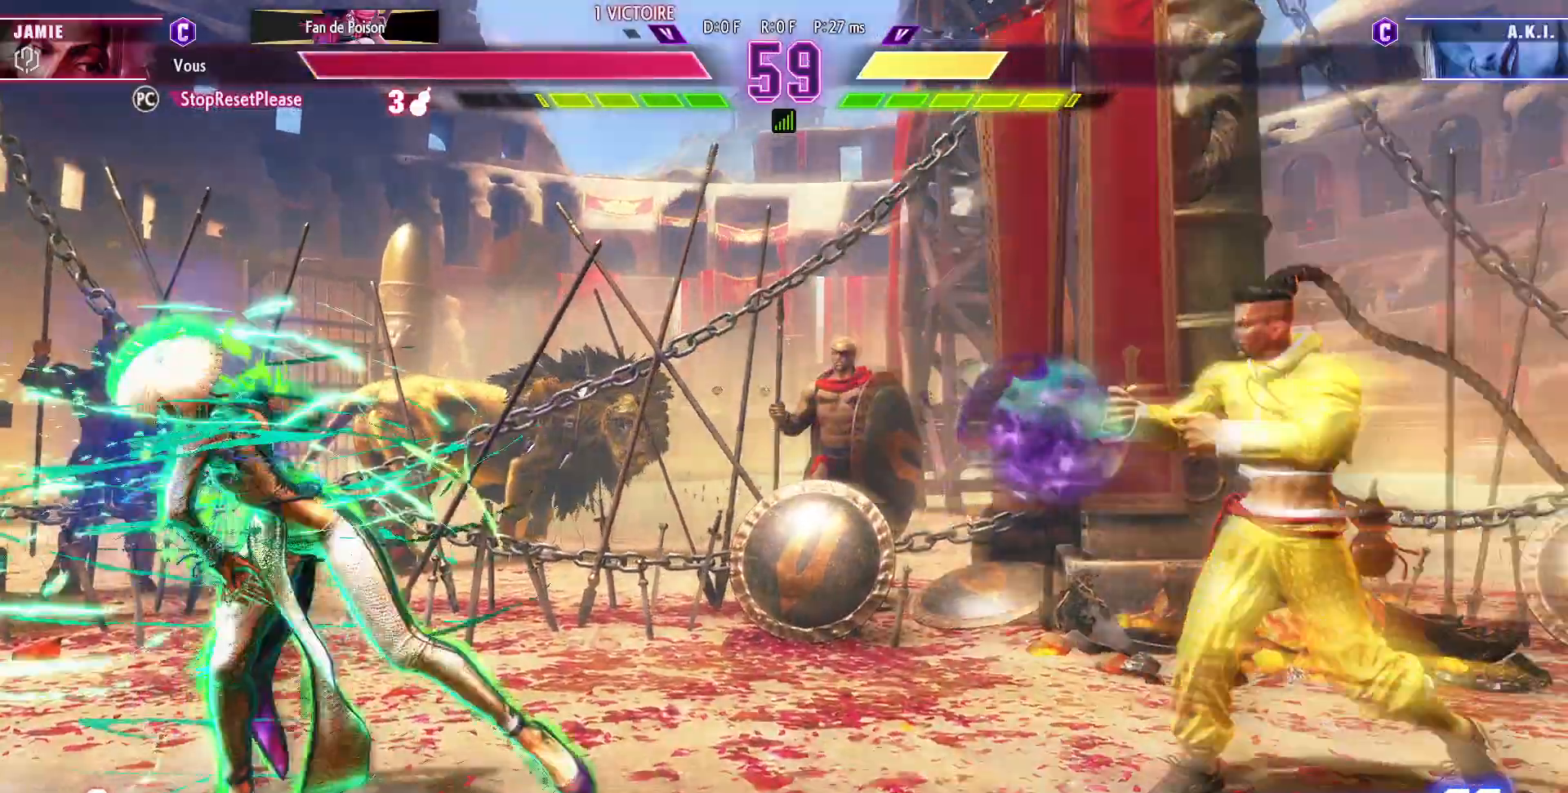
{"dt_ms": 500, "buttons": [], "left_stick": "down-right", "events": []}
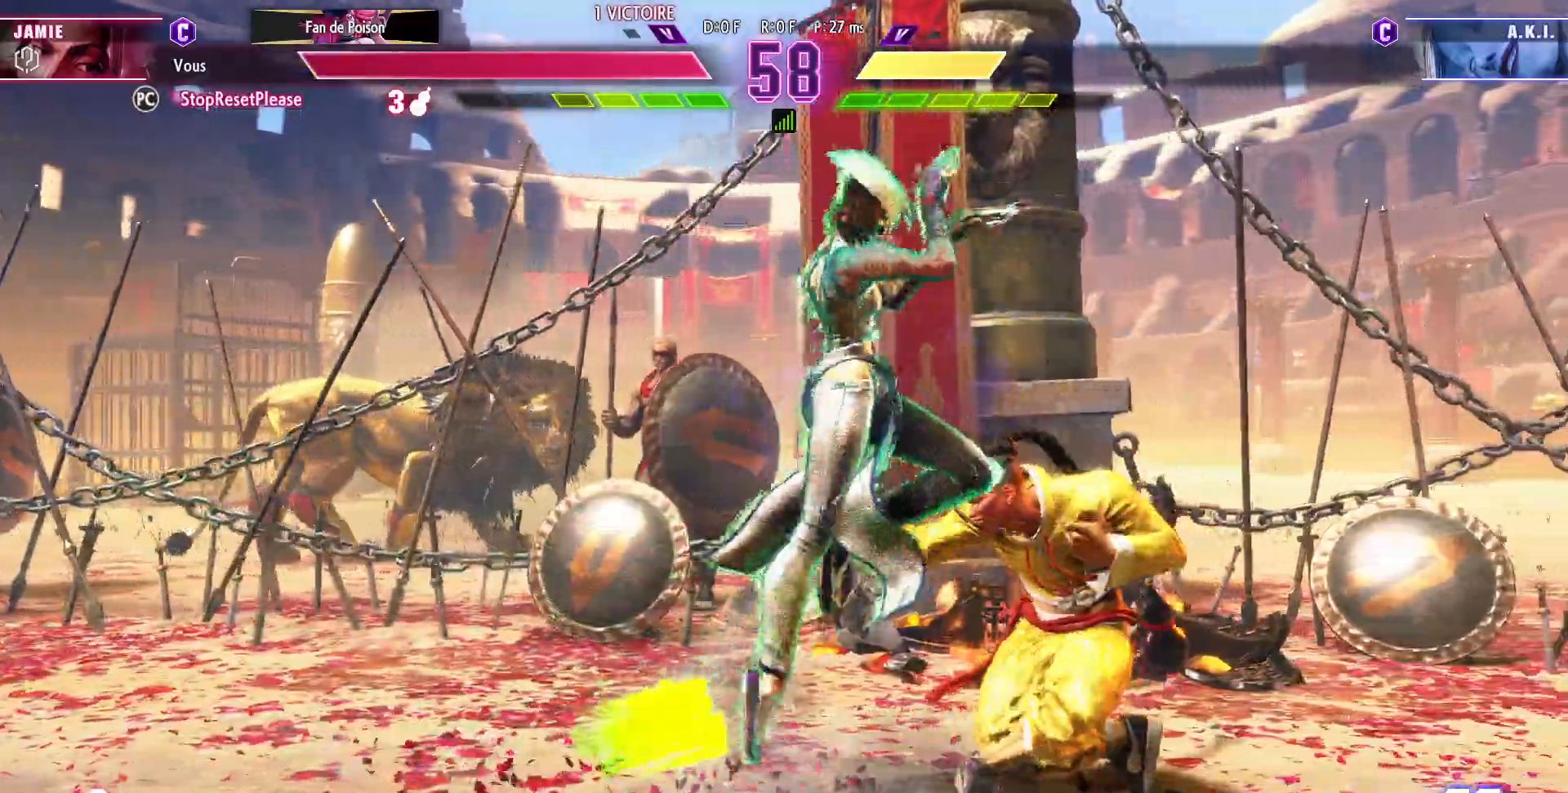
{"dt_ms": 500, "buttons": [], "left_stick": "down-right", "events": [[250, "SQUARE", "down"], [283, "SQUARE", "up"]]}